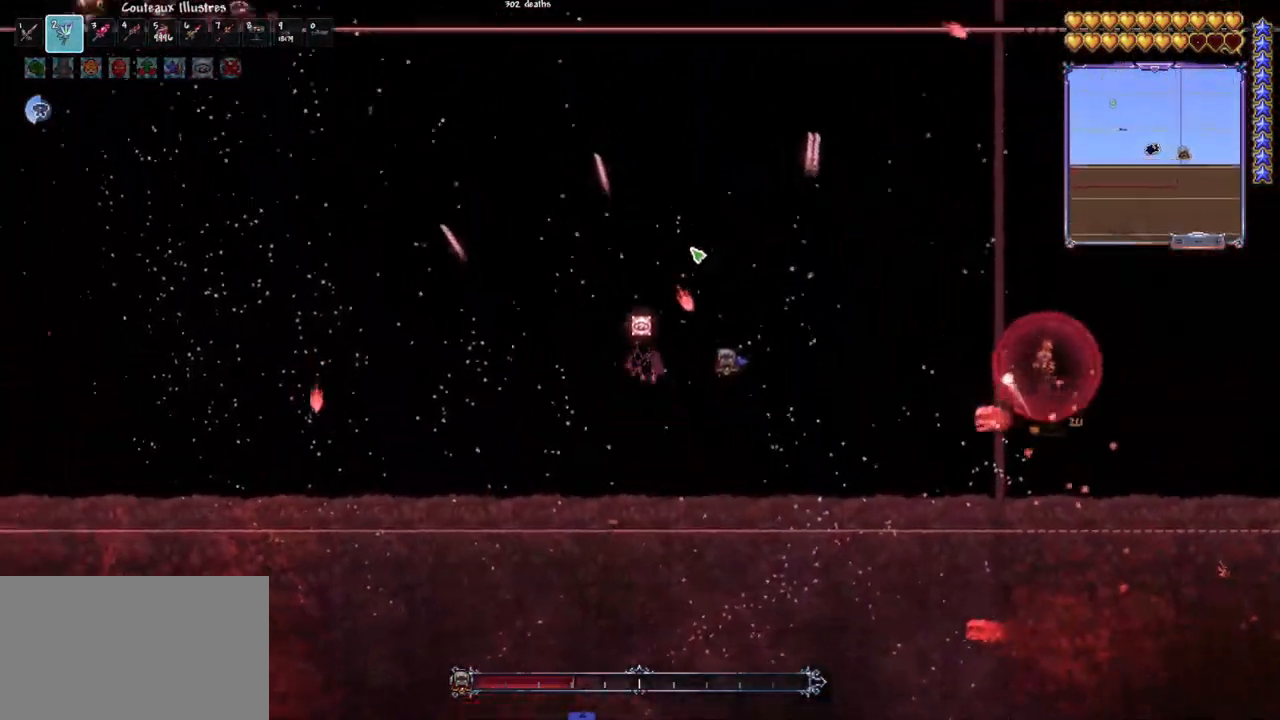
Gameplay with keyboard and mouse; each line is a JSON object with the keys and mouse buttons held at the frame after it. "events" lists presses ("down") and releases ("up") of "1", "2", "3", "4", "5", "a", "alt", "c", "caps_lock", "ctrl", "d", "e", "f", "g", "q", "r", "s", "shift", "space", "t", "tab", "v", "w", "x", "z", "mouse_left", "mouse_wheel" and "mouse_right" between this image and that frame as [ms after this image, input, new state], when the widget could be followed in between. "mouse_left", "mouse_wheel", "mouse_right" = the "left", "wheel", "right" buttons of the "mouse" list. No other keys are recorded. "wheel" means that the mouse wheel is clicked or scrolled. "mouse_move" is the direction in which the mouse moves at that frame (one of eight, or "still"), when it could be read.
{"keys": ["d", "space"], "mouse": [], "mouse_move": "still", "events": [[283, "d", "down"], [283, "q", "up"]]}
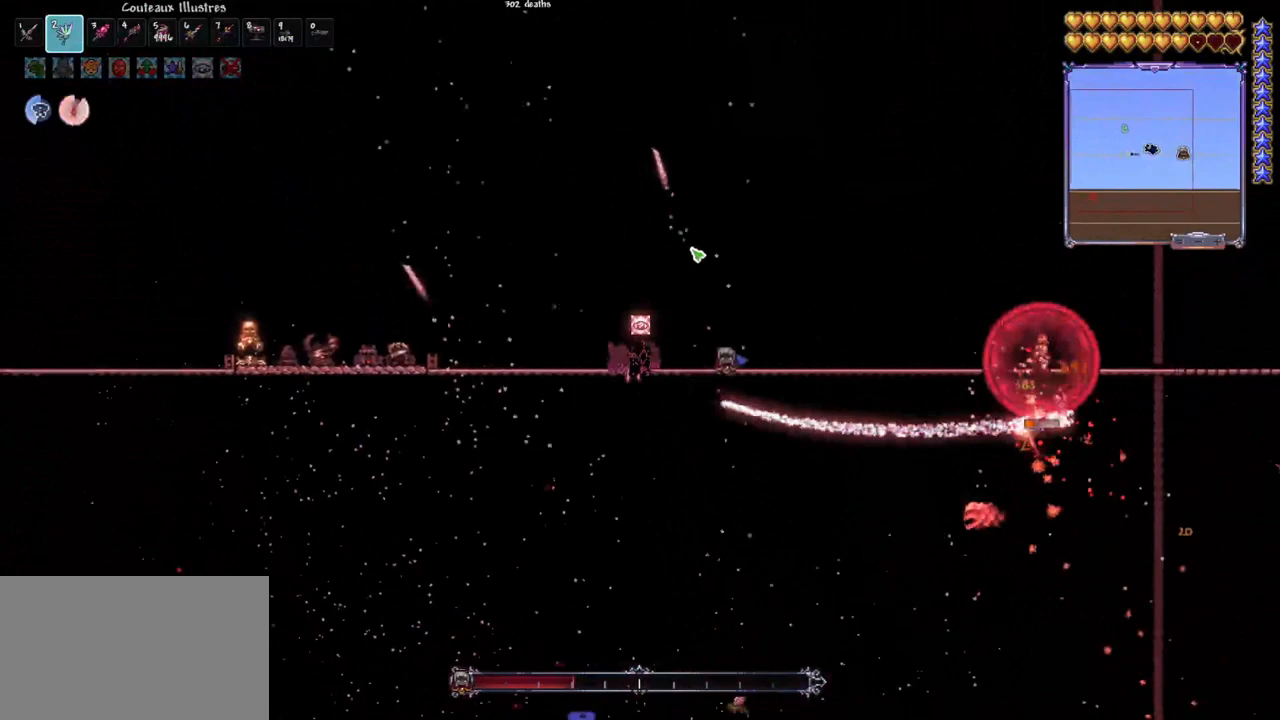
{"keys": ["q", "space"], "mouse": [], "mouse_move": "still", "events": [[117, "d", "up"], [200, "space", "up"], [300, "space", "down"], [350, "q", "down"]]}
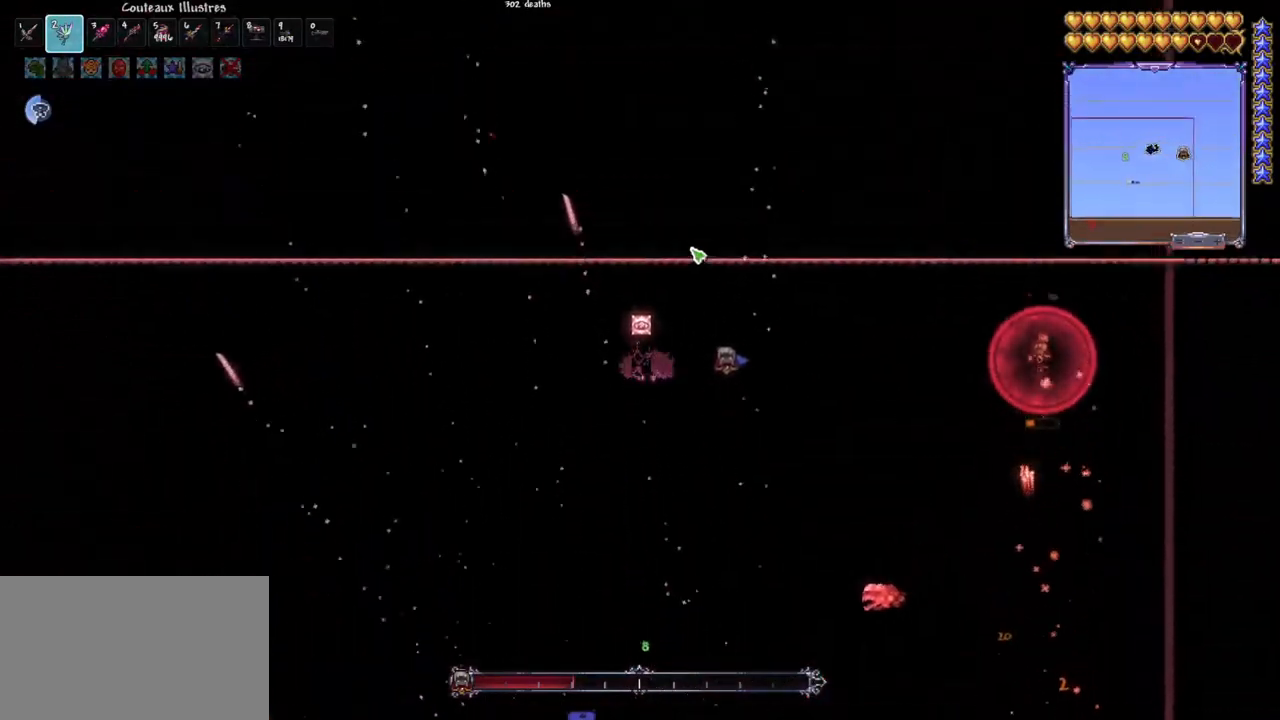
{"keys": ["q"], "mouse": [], "mouse_move": "still", "events": [[33, "q", "up"], [33, "space", "up"], [267, "q", "down"], [367, "q", "up"], [467, "q", "down"]]}
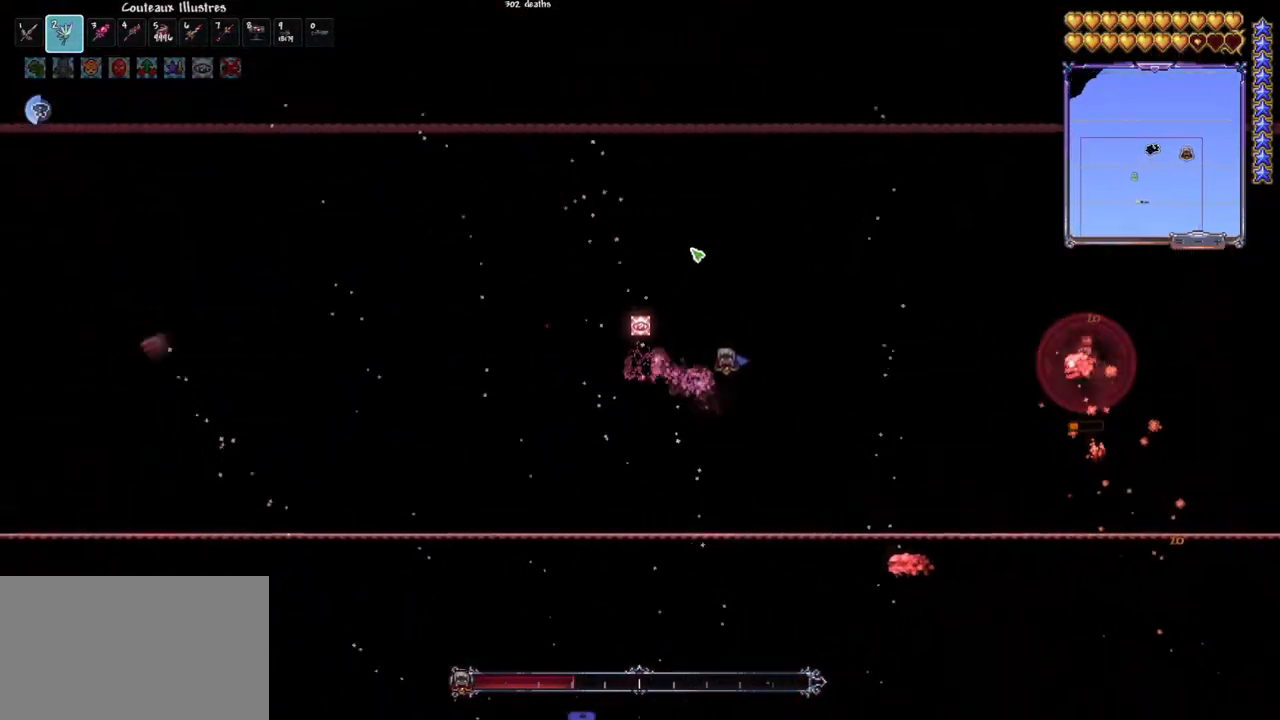
{"keys": [], "mouse": ["left"], "mouse_move": "still", "events": [[333, "q", "up"], [433, "mouse_left", "down"]]}
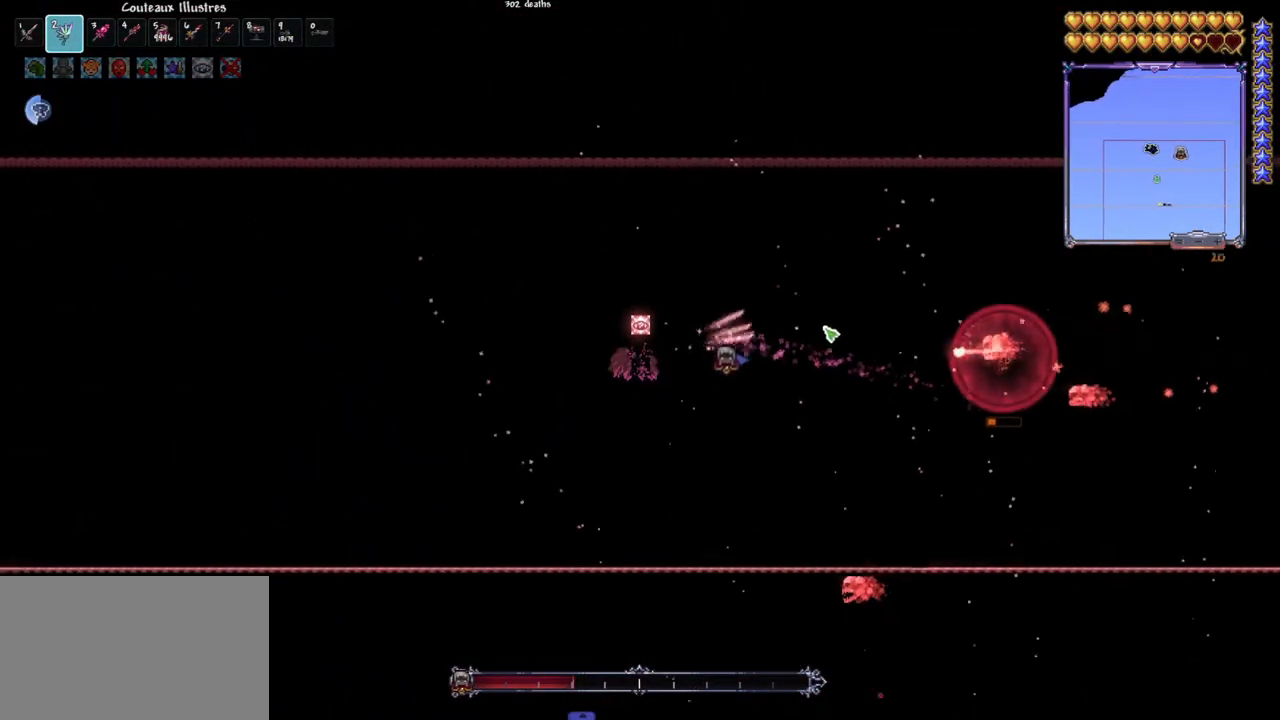
{"keys": [], "mouse": ["left"], "mouse_move": "still", "events": [[117, "d", "down"], [117, "space", "down"], [250, "d", "up"], [250, "space", "up"]]}
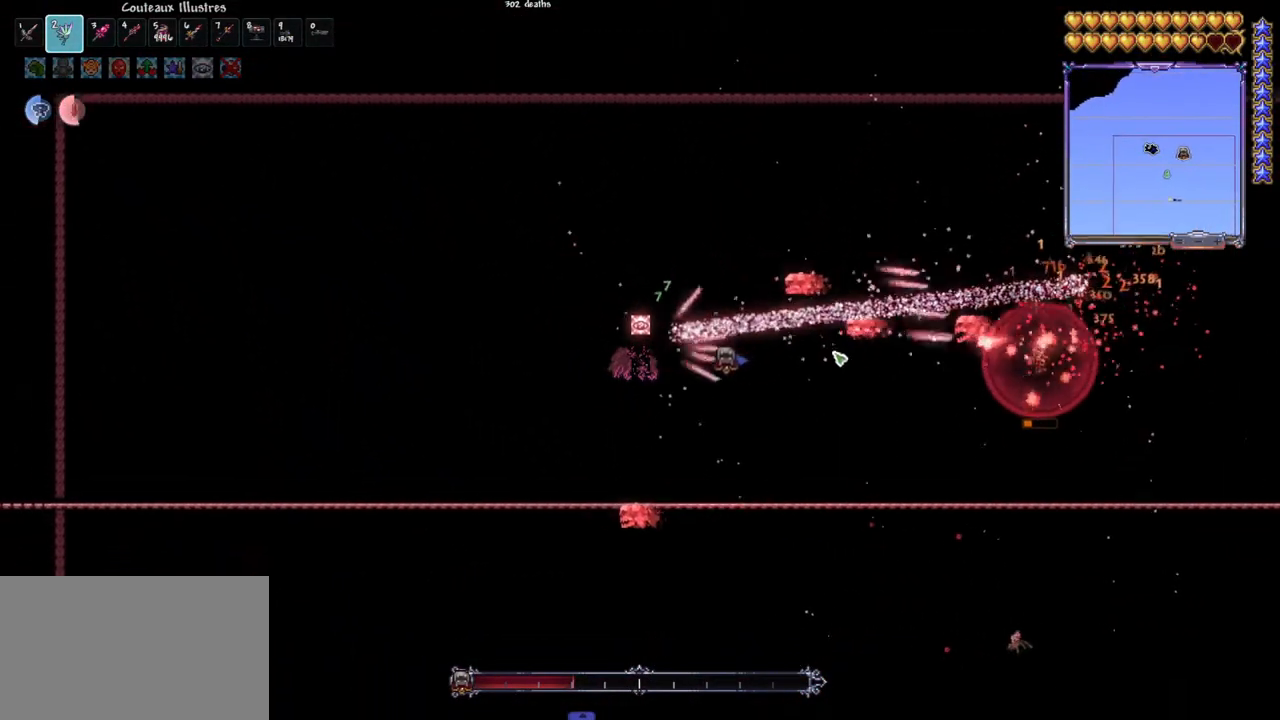
{"keys": [], "mouse": ["left"], "mouse_move": "still", "events": [[217, "d", "down"], [317, "d", "up"]]}
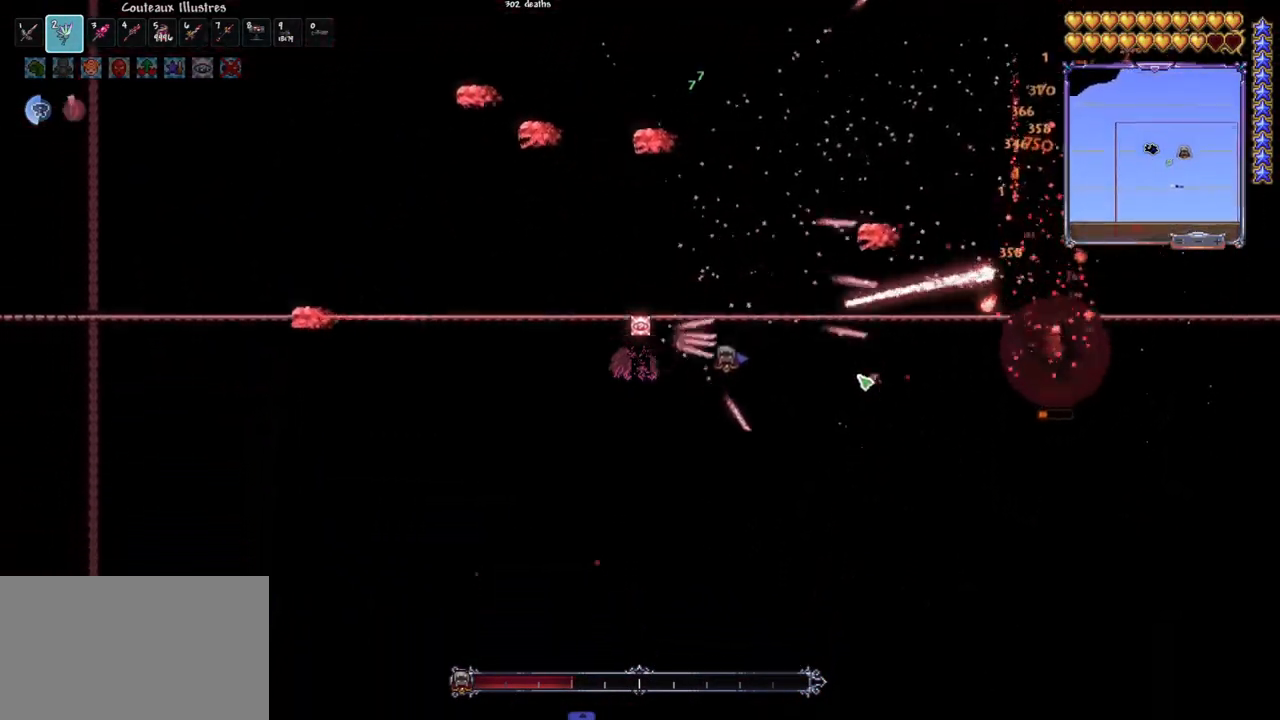
{"keys": [], "mouse": ["left"], "mouse_move": "still", "events": []}
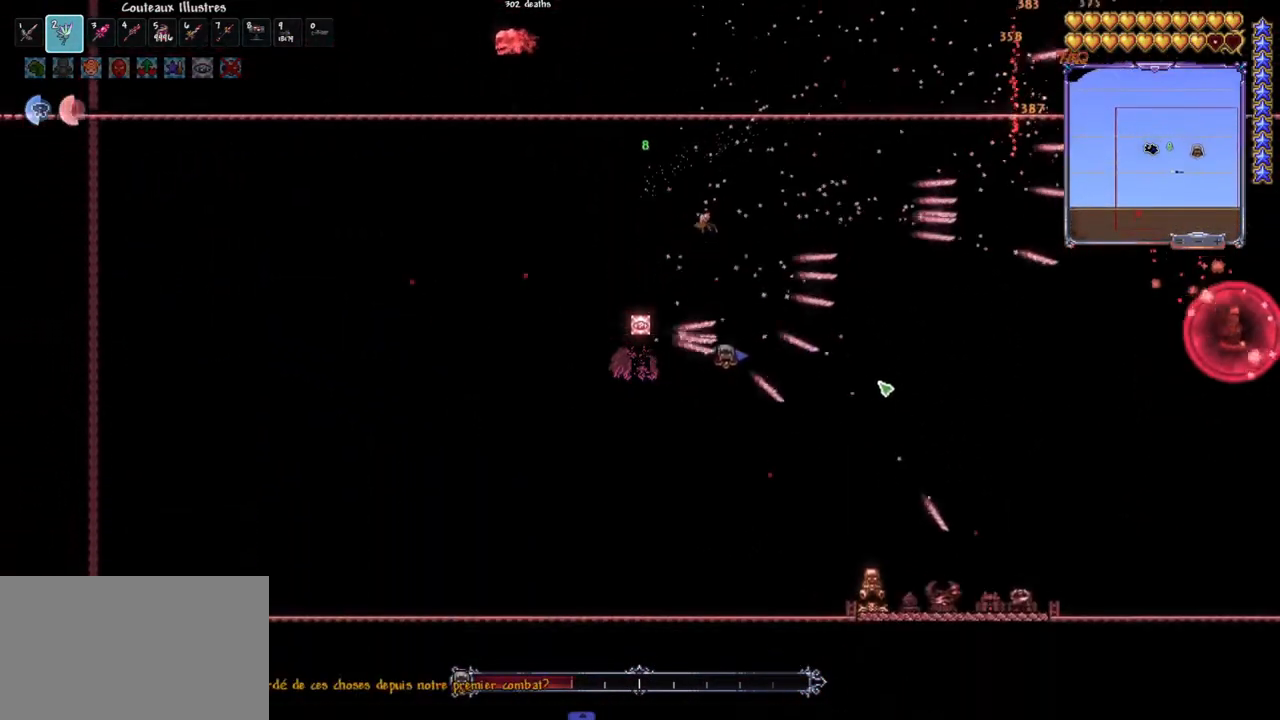
{"keys": [], "mouse": [], "mouse_move": "still", "events": [[350, "mouse_left", "up"]]}
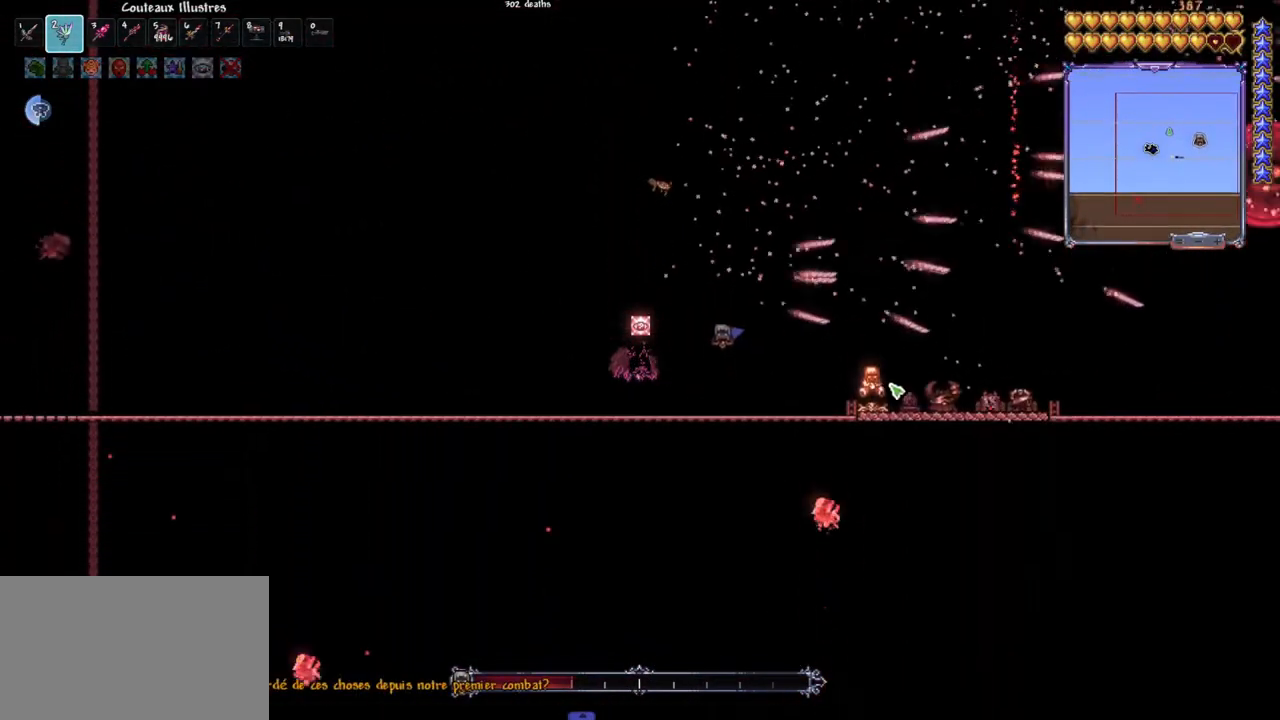
{"keys": [], "mouse": [], "mouse_move": "still", "events": []}
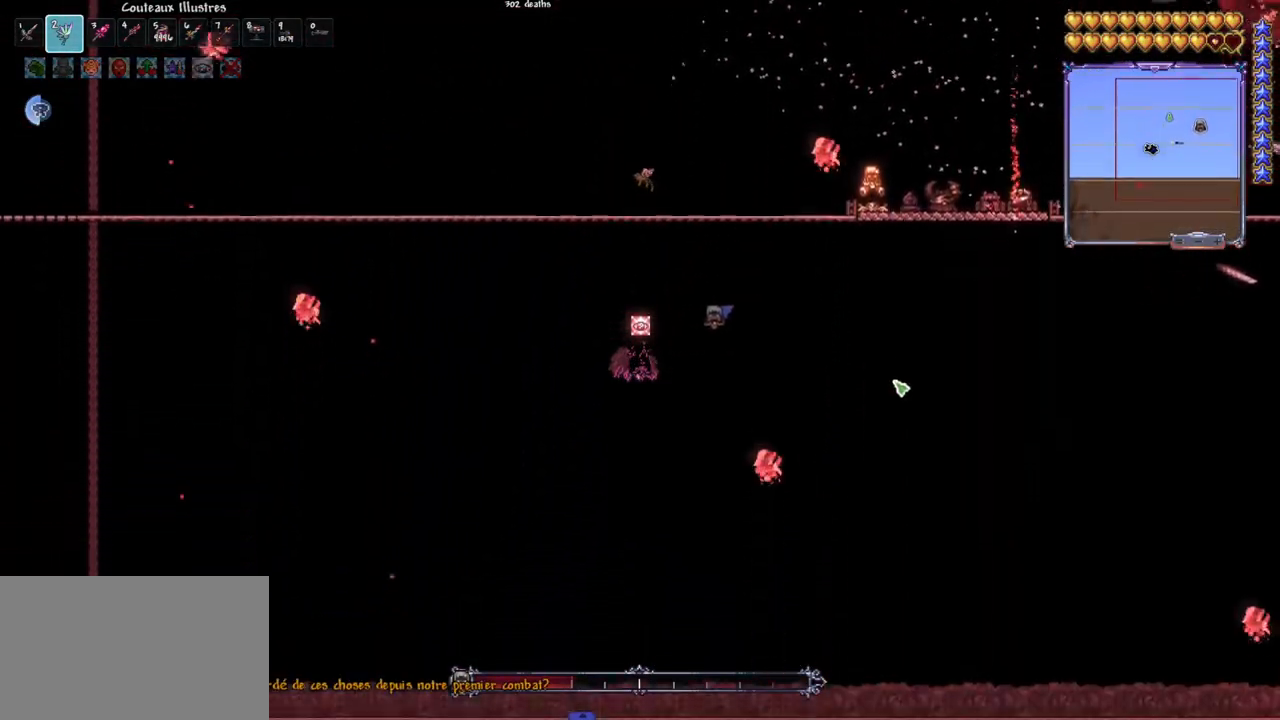
{"keys": [], "mouse": [], "mouse_move": "still", "events": []}
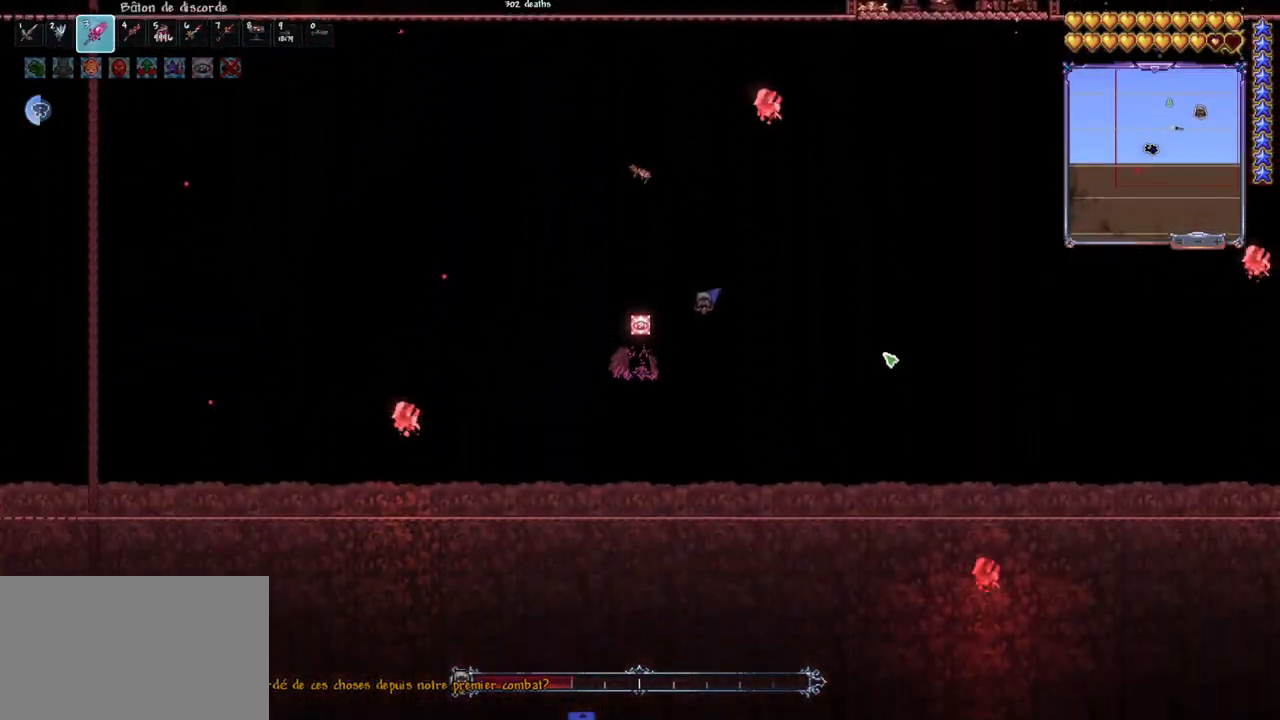
{"keys": ["space"], "mouse": [], "mouse_move": "still", "events": [[67, "d", "down"], [167, "space", "down"], [217, "d", "up"], [217, "space", "up"], [400, "space", "down"]]}
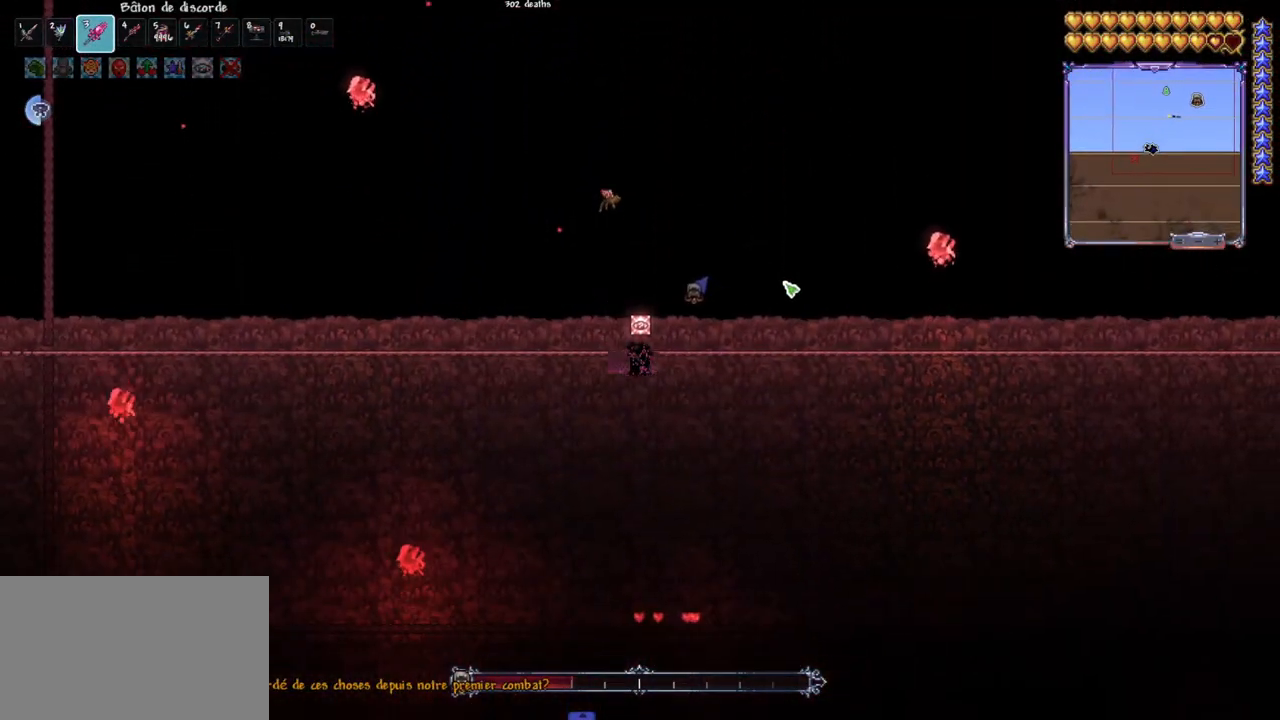
{"keys": [], "mouse": [], "mouse_move": "still", "events": [[33, "space", "up"], [267, "d", "down"], [267, "space", "down"], [417, "space", "up"], [500, "d", "up"]]}
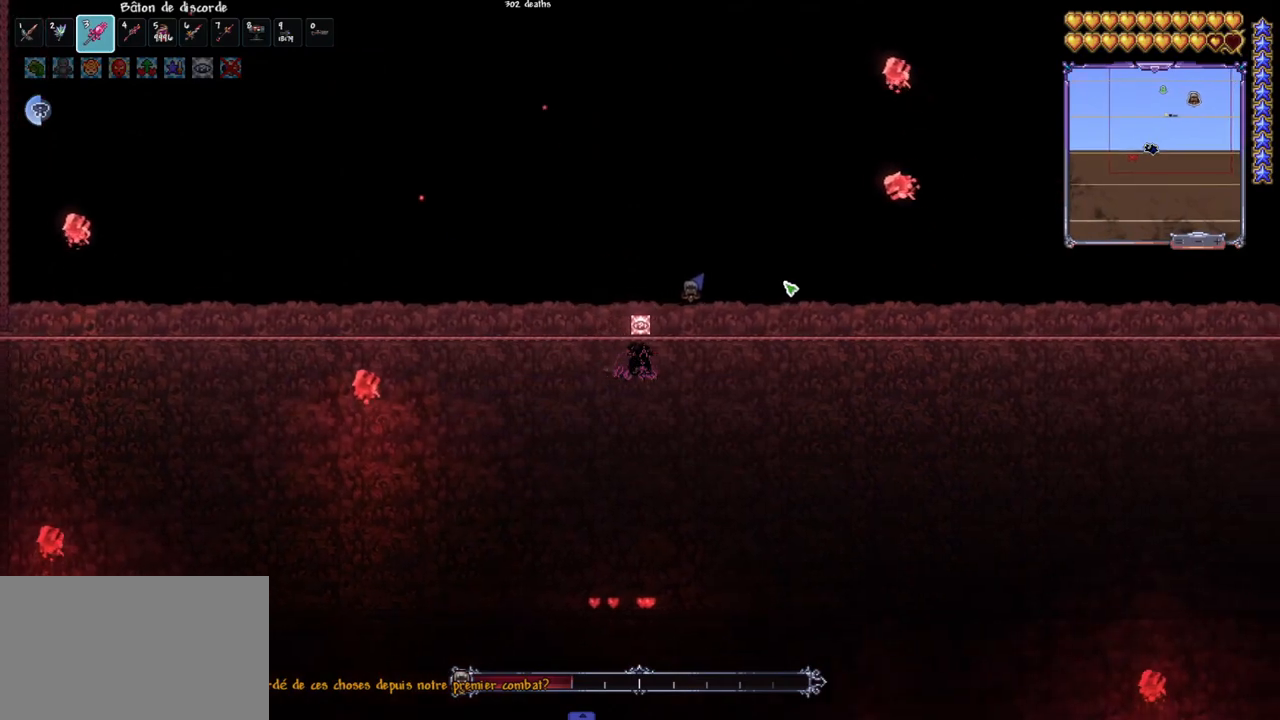
{"keys": ["d", "space"], "mouse": [], "mouse_move": "still", "events": [[200, "d", "down"], [200, "space", "down"]]}
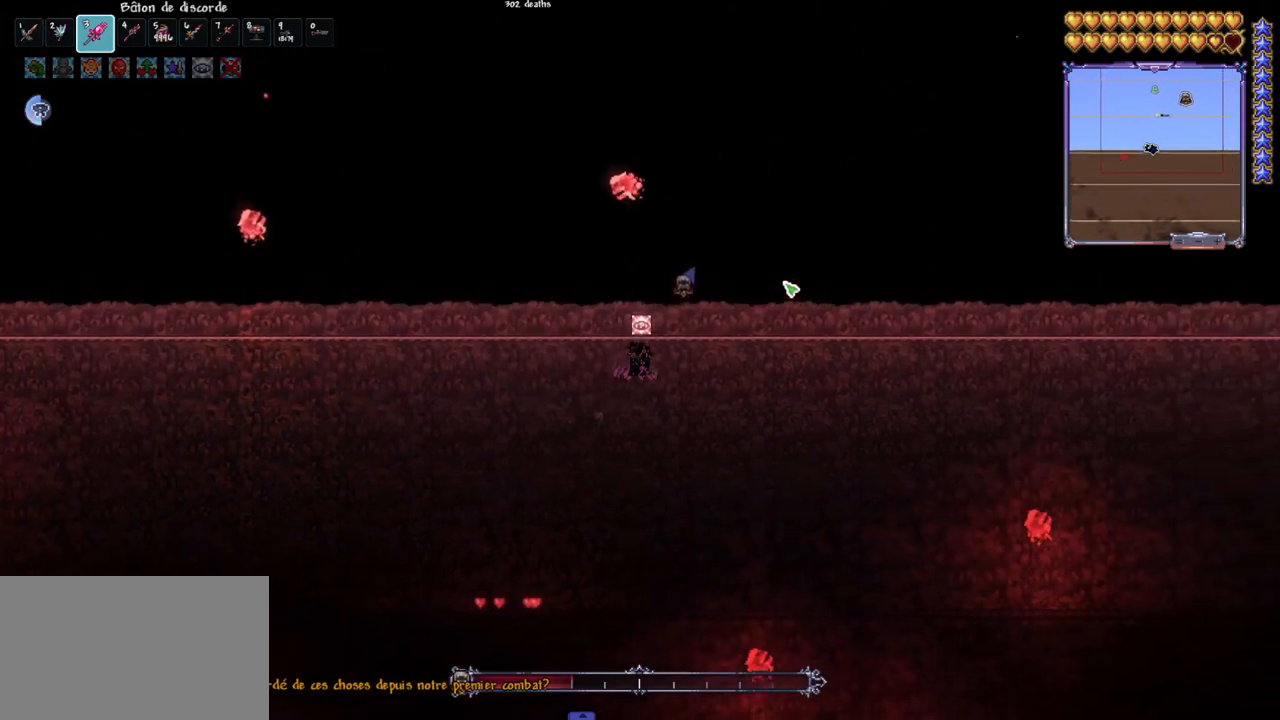
{"keys": [], "mouse": [], "mouse_move": "still", "events": [[17, "d", "up"], [17, "space", "up"], [250, "space", "down"], [433, "space", "up"]]}
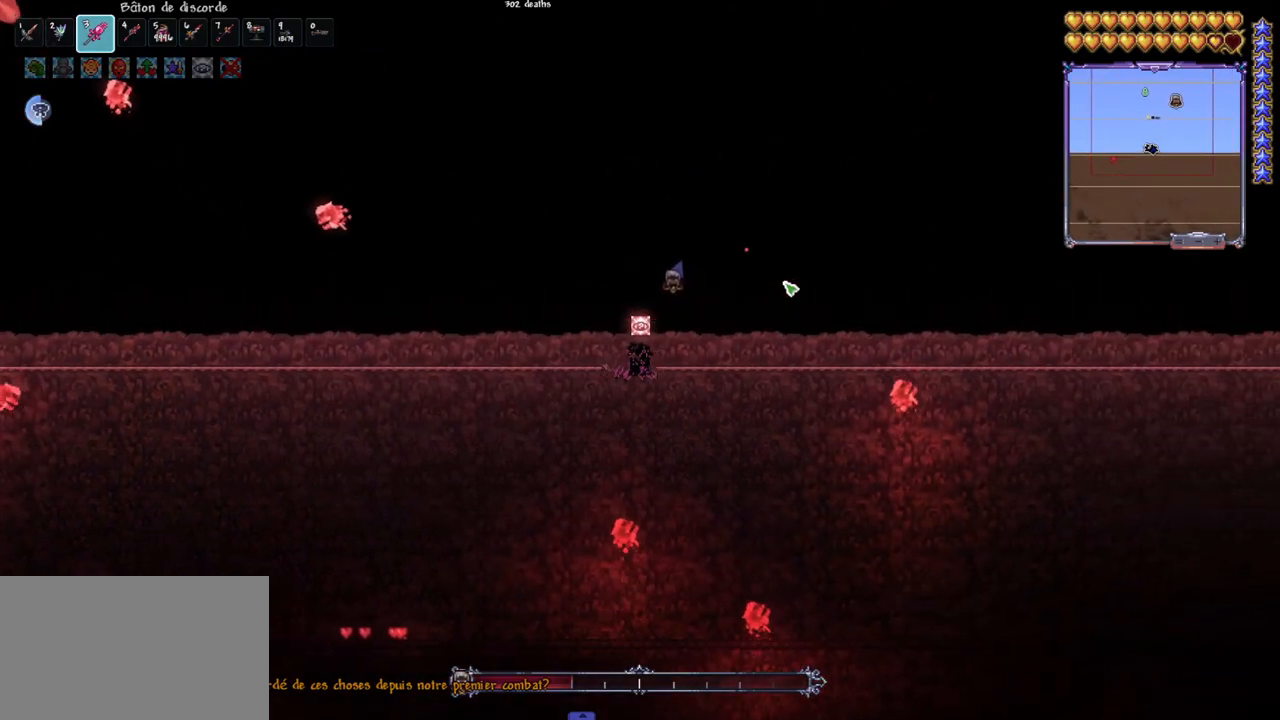
{"keys": ["d", "space"], "mouse": [], "mouse_move": "still", "events": [[33, "d", "down"], [83, "space", "down"], [217, "space", "up"], [267, "d", "up"], [450, "d", "down"], [450, "space", "down"]]}
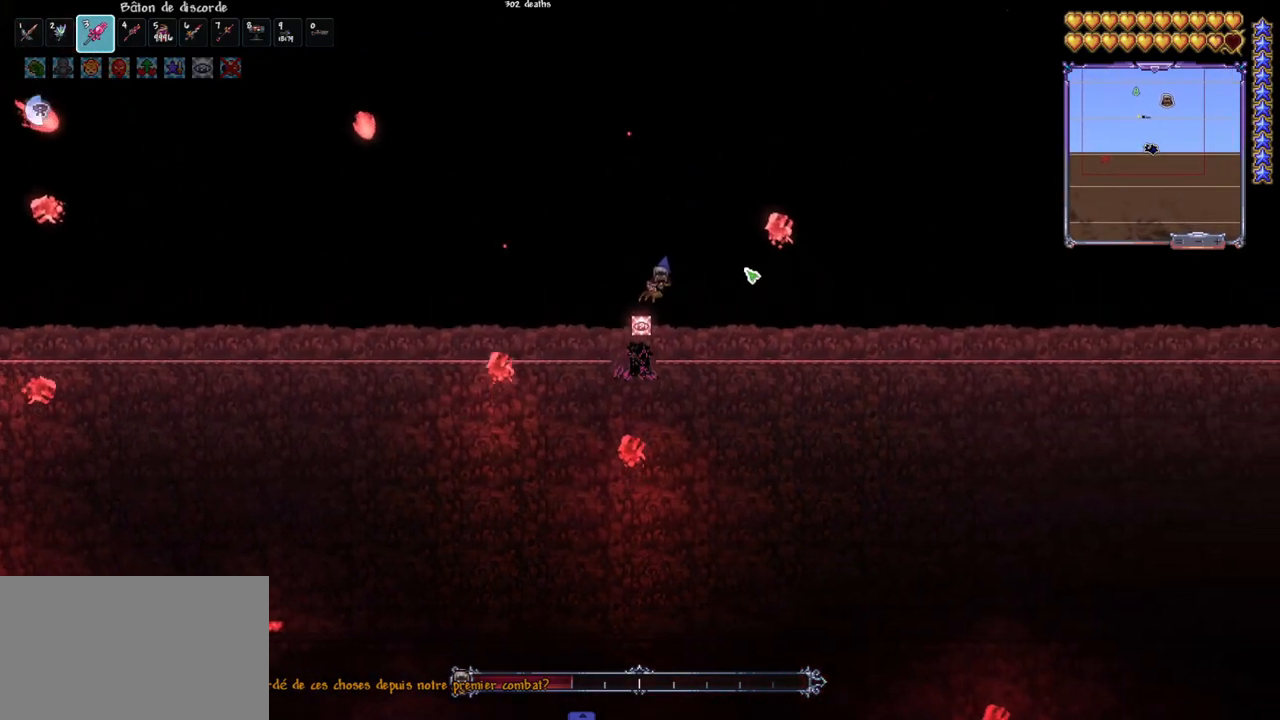
{"keys": ["d", "space"], "mouse": [], "mouse_move": "still", "events": [[150, "d", "up"], [150, "space", "up"], [433, "d", "down"], [433, "space", "down"]]}
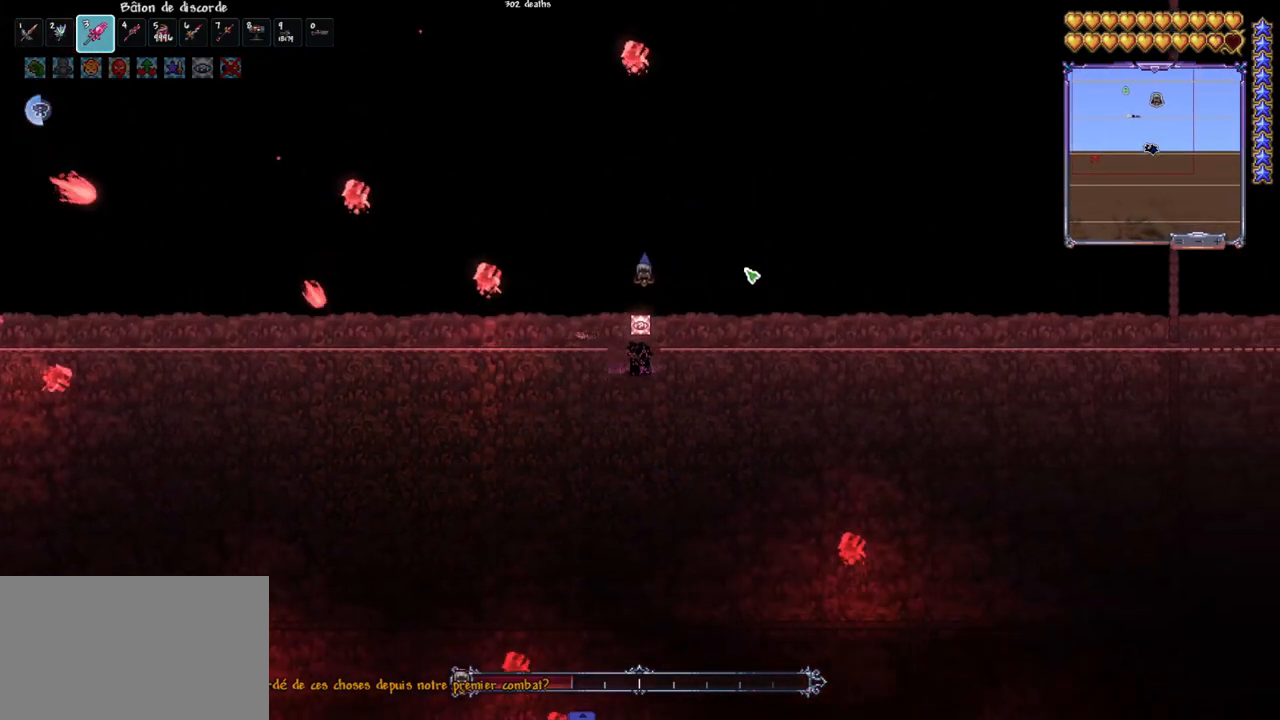
{"keys": ["space"], "mouse": [], "mouse_move": "still", "events": [[450, "d", "up"]]}
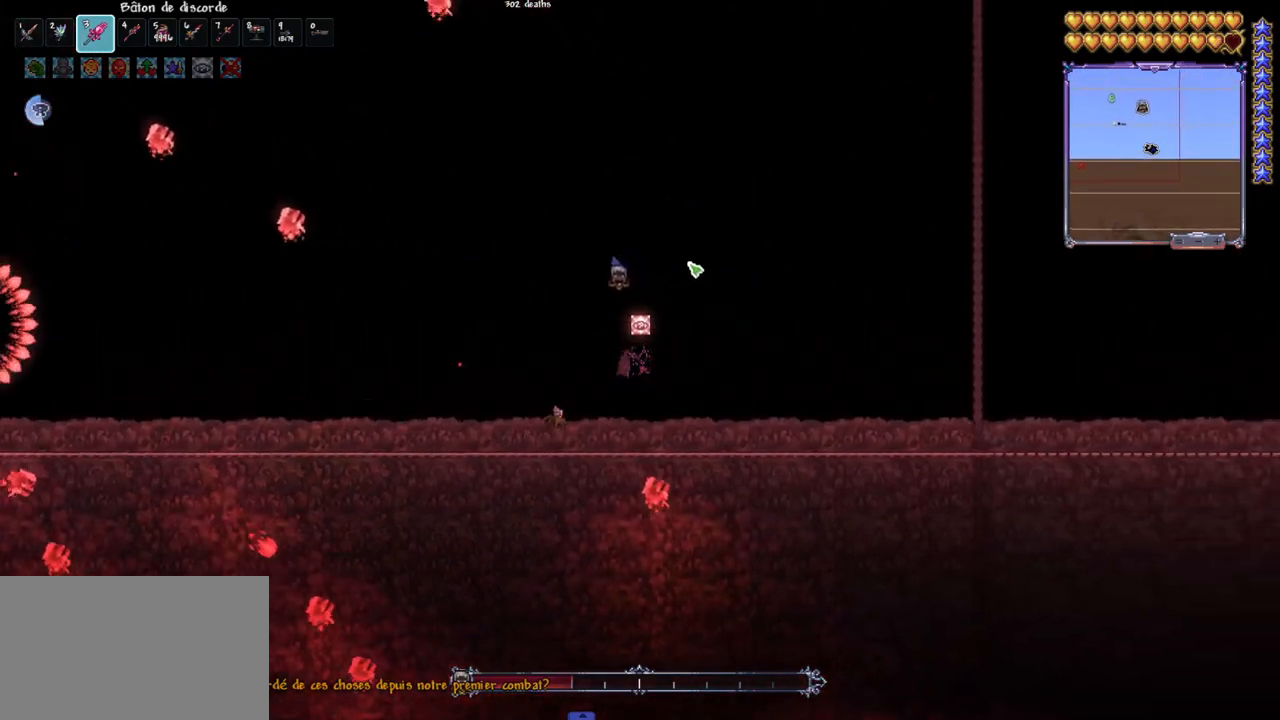
{"keys": ["space"], "mouse": [], "mouse_move": "up-left", "events": [[33, "q", "down"], [217, "q", "up"], [317, "space", "up"], [450, "space", "down"]]}
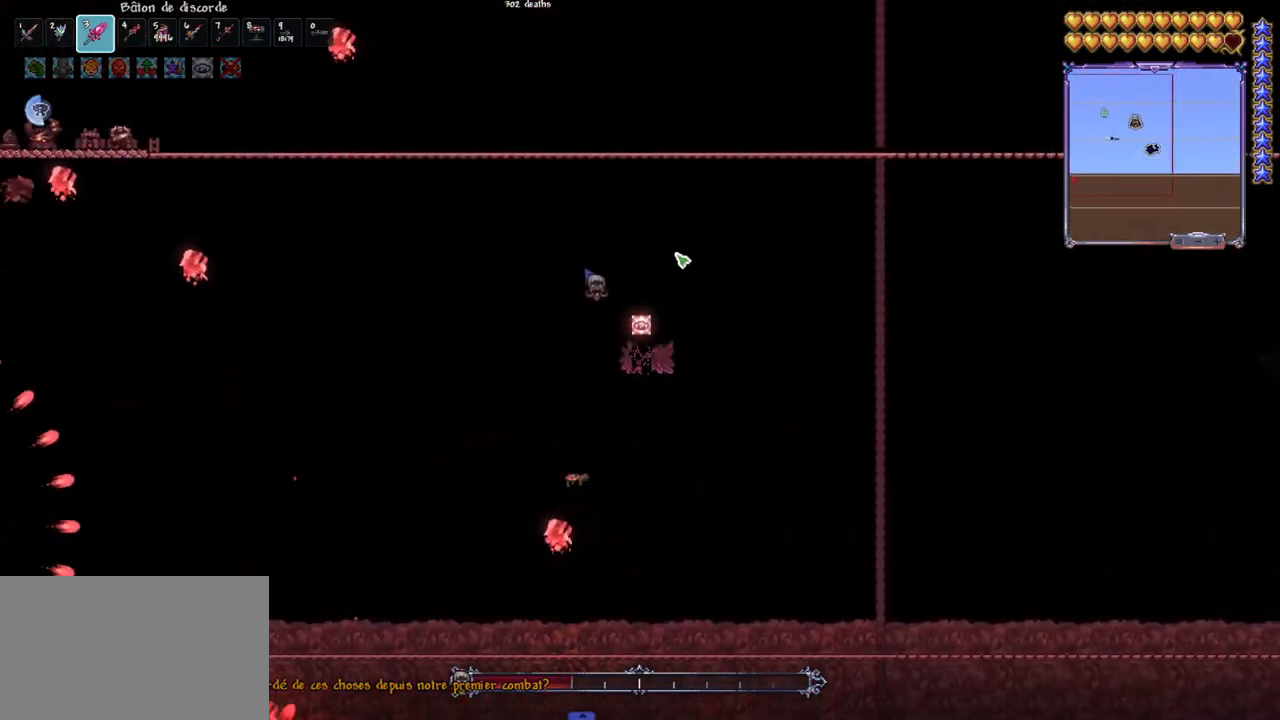
{"keys": [], "mouse": [], "mouse_move": "still", "events": [[100, "space", "up"], [283, "q", "down"], [283, "space", "down"], [417, "q", "up"], [417, "space", "up"]]}
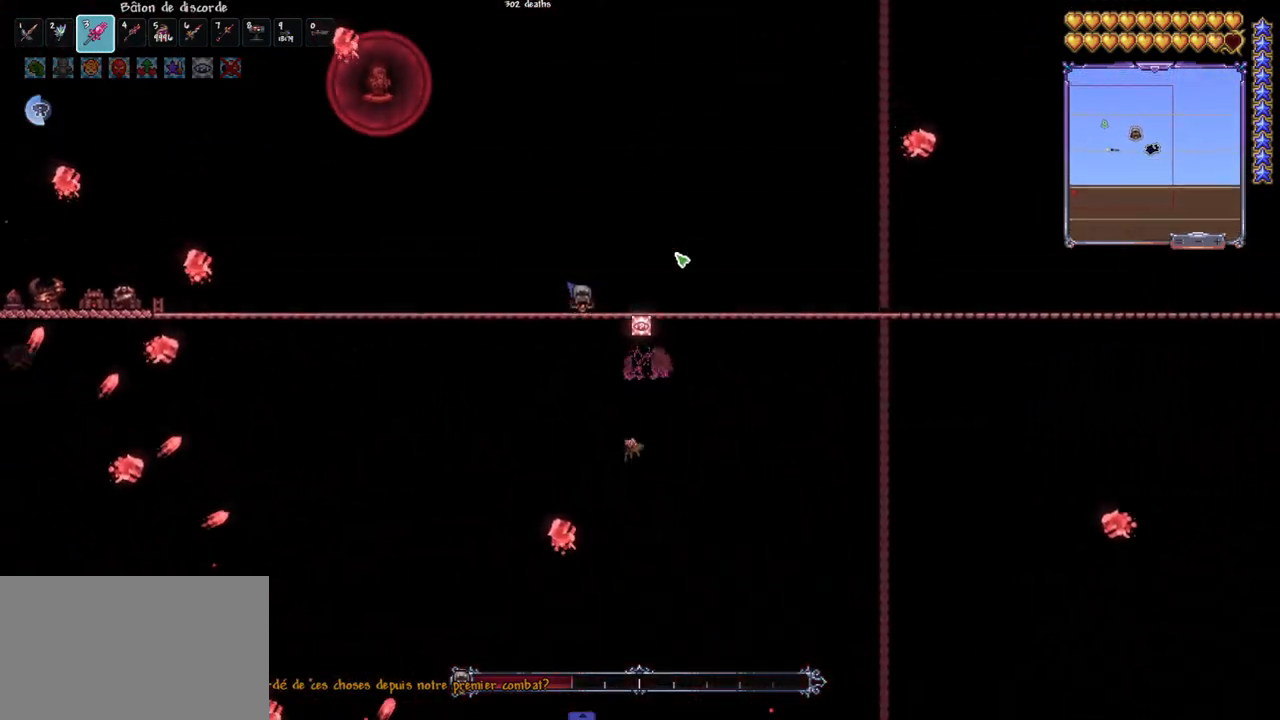
{"keys": ["d", "space"], "mouse": [], "mouse_move": "still", "events": [[117, "d", "down"], [117, "space", "down"], [300, "d", "up"], [300, "space", "up"], [400, "space", "down"], [433, "d", "down"]]}
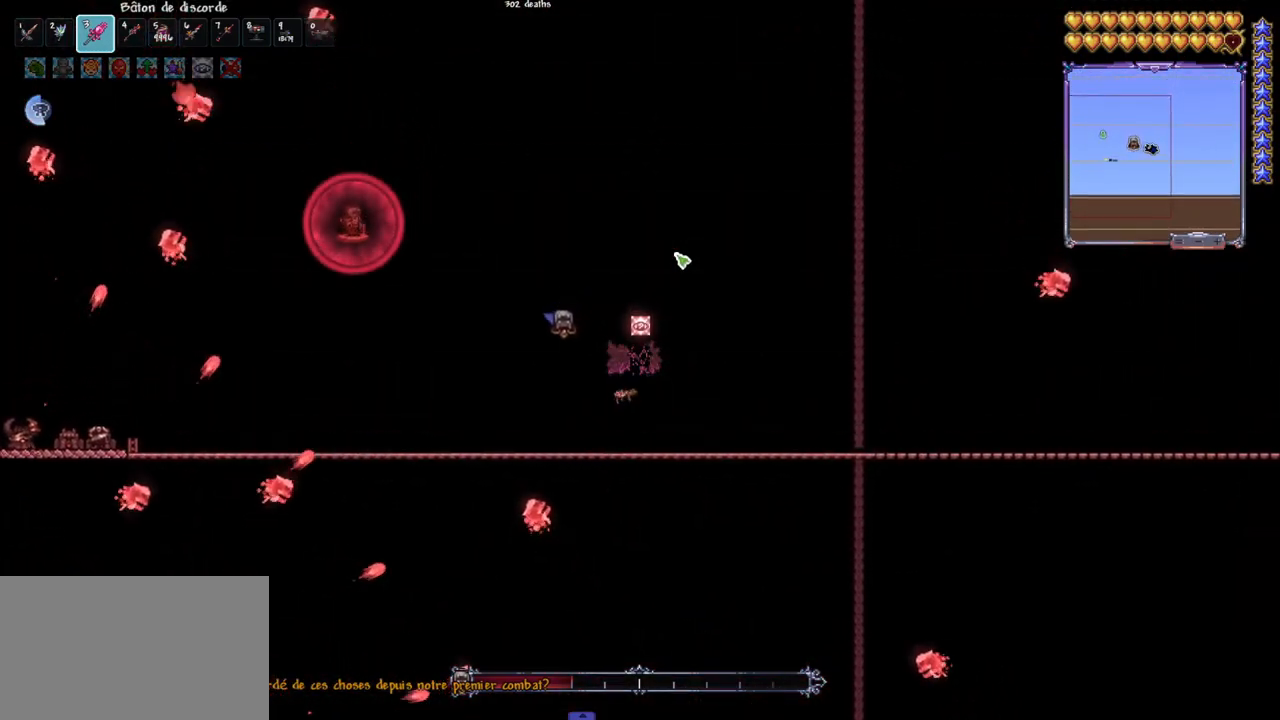
{"keys": [], "mouse": [], "mouse_move": "still", "events": [[267, "d", "up"], [417, "space", "up"]]}
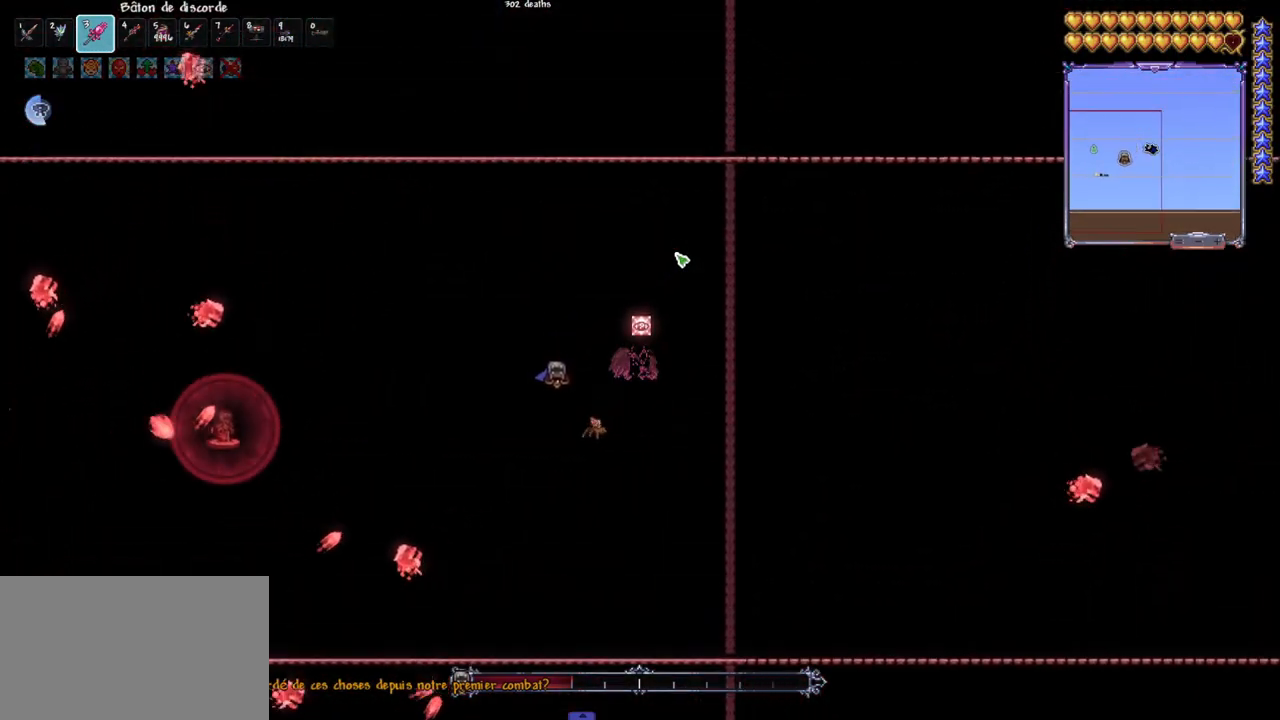
{"keys": [], "mouse": [], "mouse_move": "still", "events": [[50, "q", "down"], [100, "space", "down"], [233, "q", "up"], [233, "space", "up"]]}
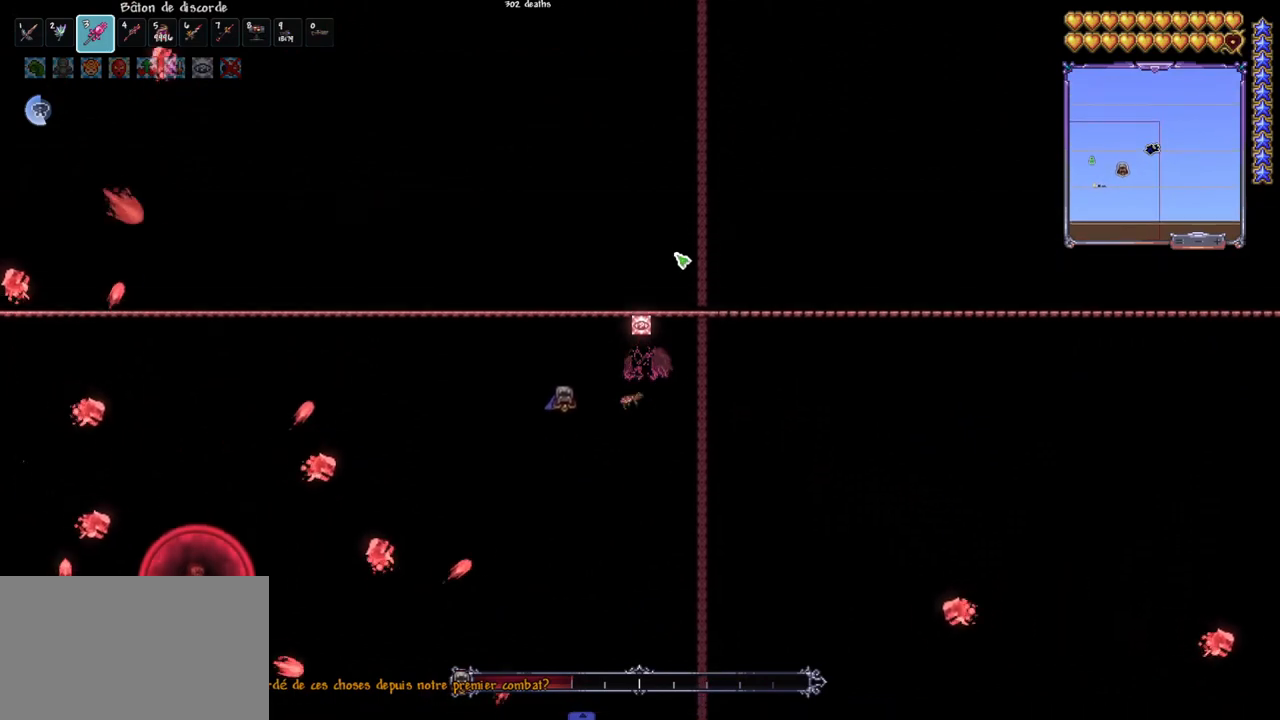
{"keys": ["q", "space"], "mouse": [], "mouse_move": "still", "events": [[67, "q", "down"], [67, "space", "down"], [217, "q", "up"], [217, "space", "up"], [250, "d", "down"], [350, "d", "up"], [450, "q", "down"], [450, "space", "down"]]}
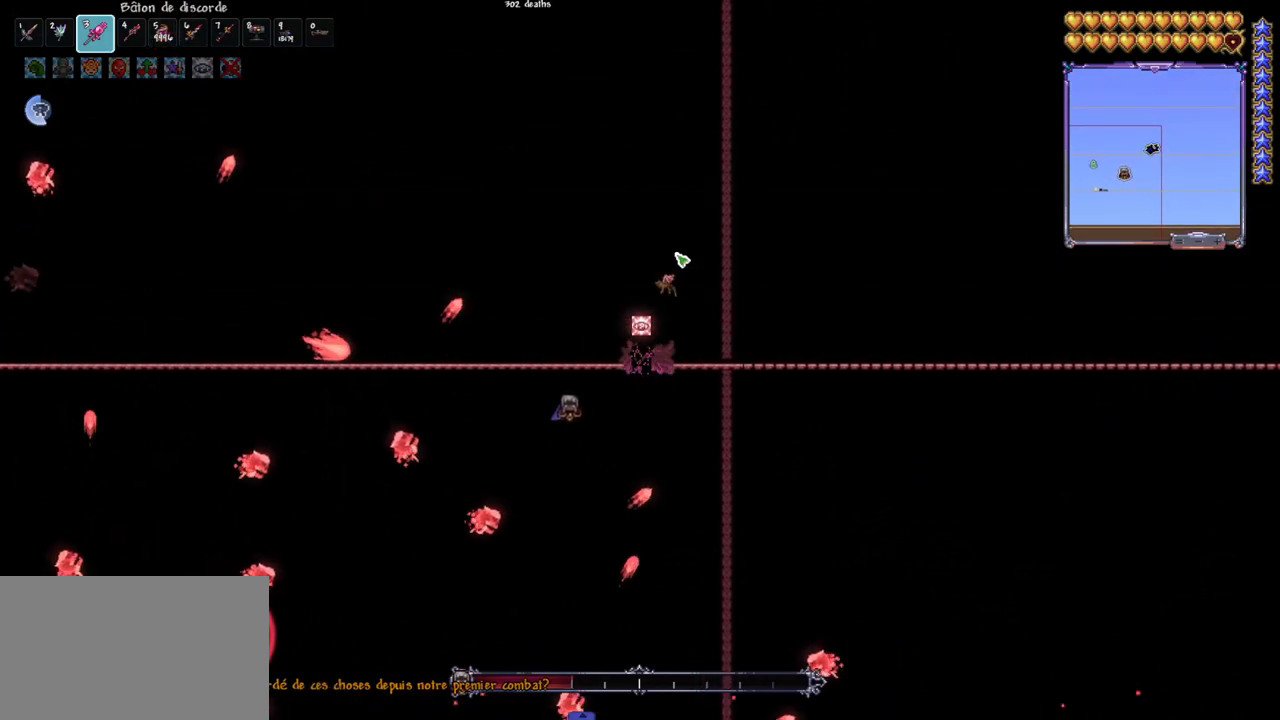
{"keys": ["d", "space"], "mouse": [], "mouse_move": "still", "events": [[217, "q", "up"], [267, "space", "up"], [367, "space", "down"], [417, "d", "down"]]}
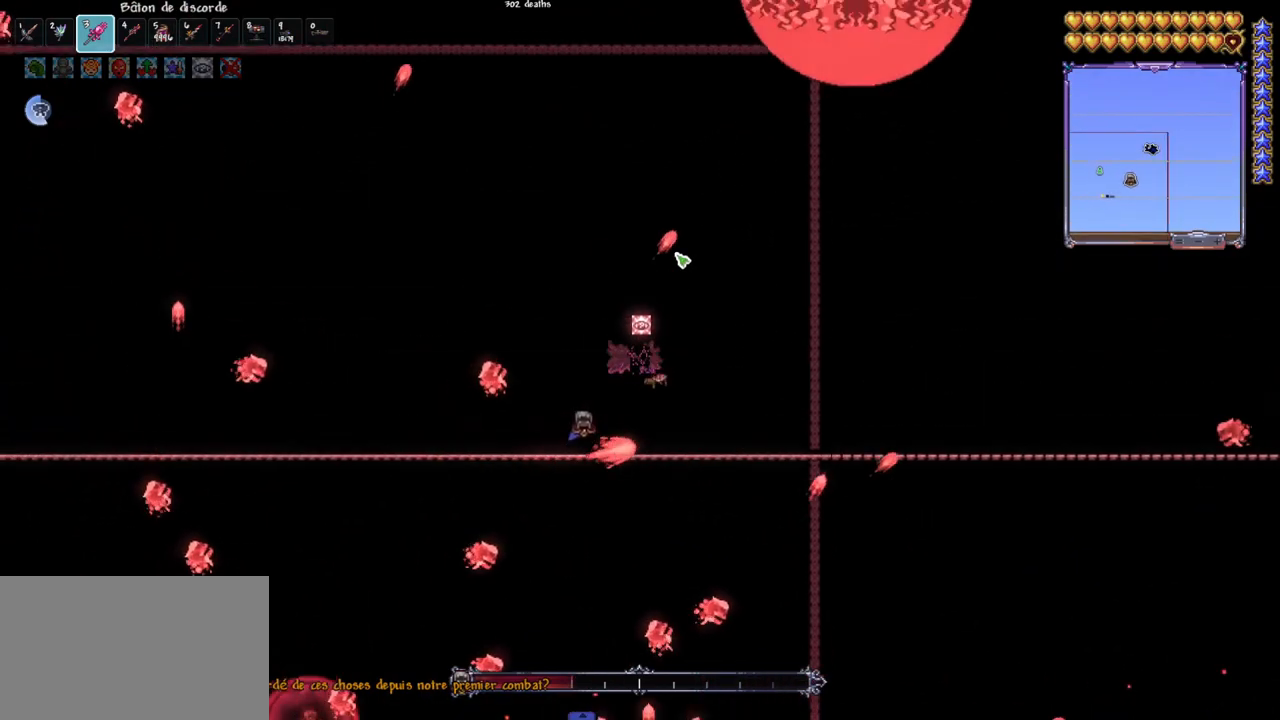
{"keys": ["q"], "mouse": [], "mouse_move": "still", "events": [[150, "d", "up"], [150, "q", "down"], [233, "space", "up"]]}
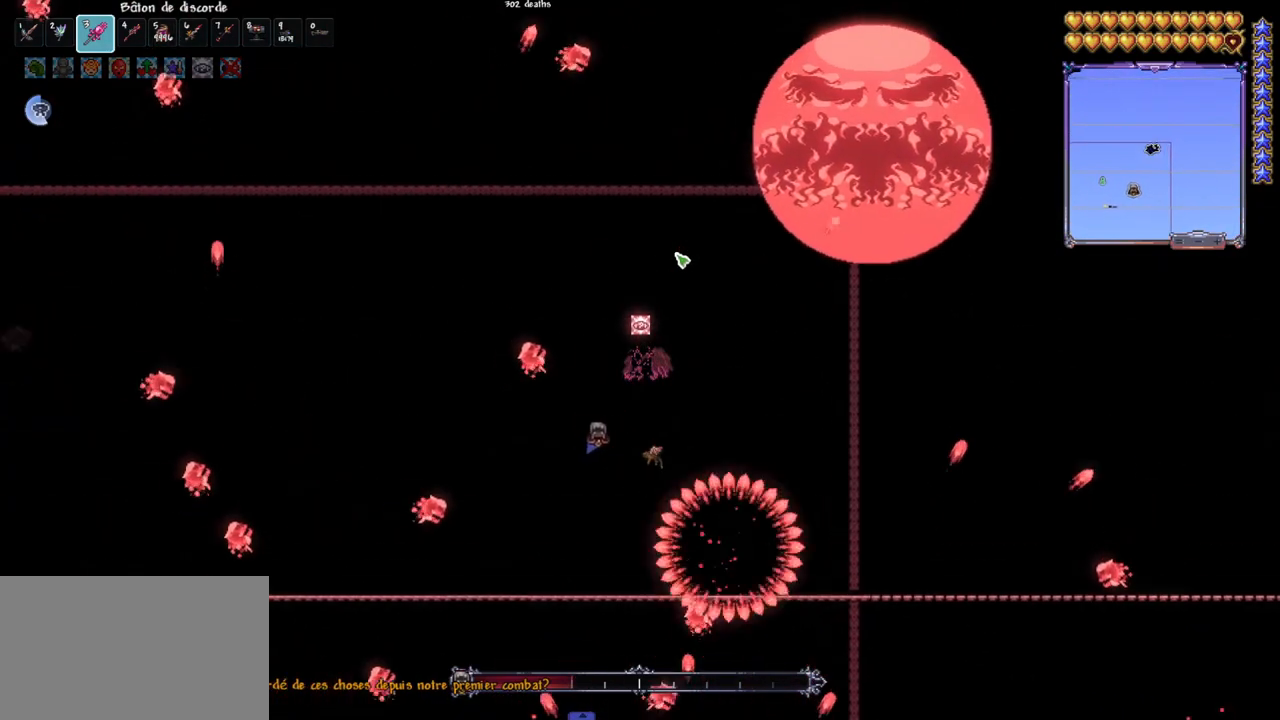
{"keys": ["q", "space"], "mouse": [], "mouse_move": "still", "events": [[17, "space", "down"], [67, "d", "down"], [67, "q", "up"], [67, "space", "up"], [200, "d", "up"], [250, "q", "down"], [250, "space", "down"]]}
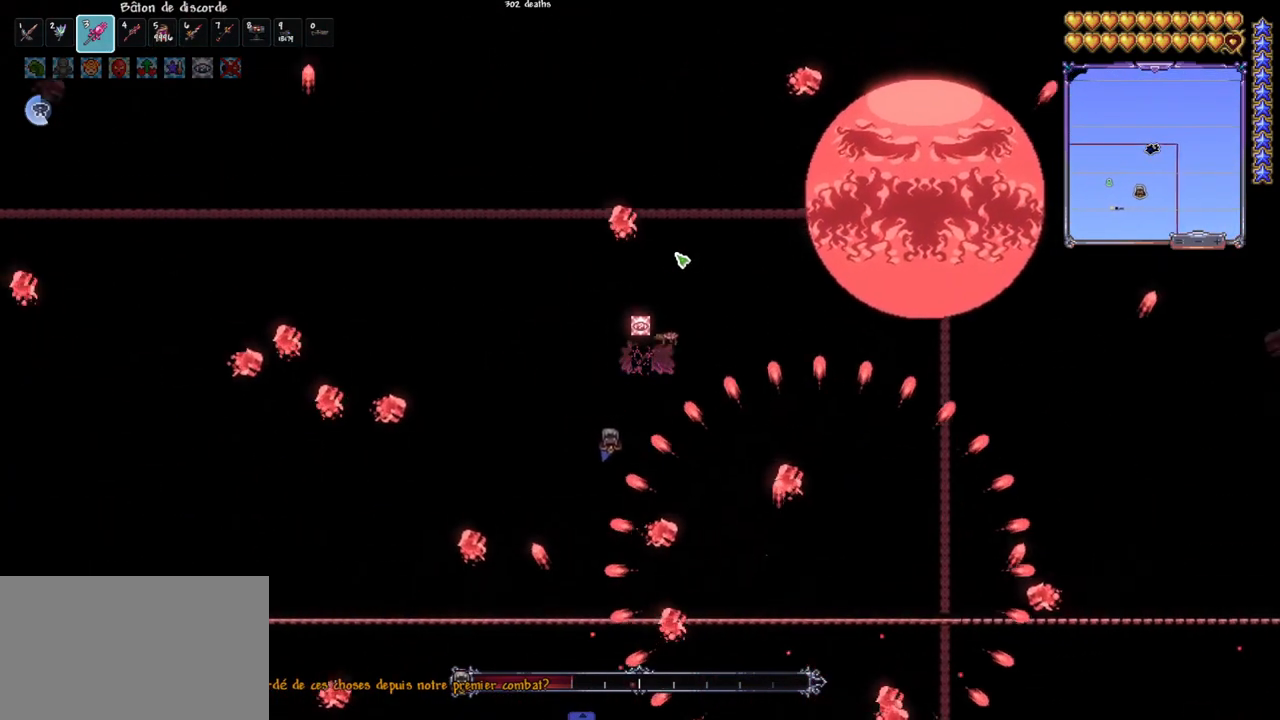
{"keys": ["d"], "mouse": [], "mouse_move": "still", "events": [[317, "d", "down"], [417, "q", "up"], [500, "space", "up"]]}
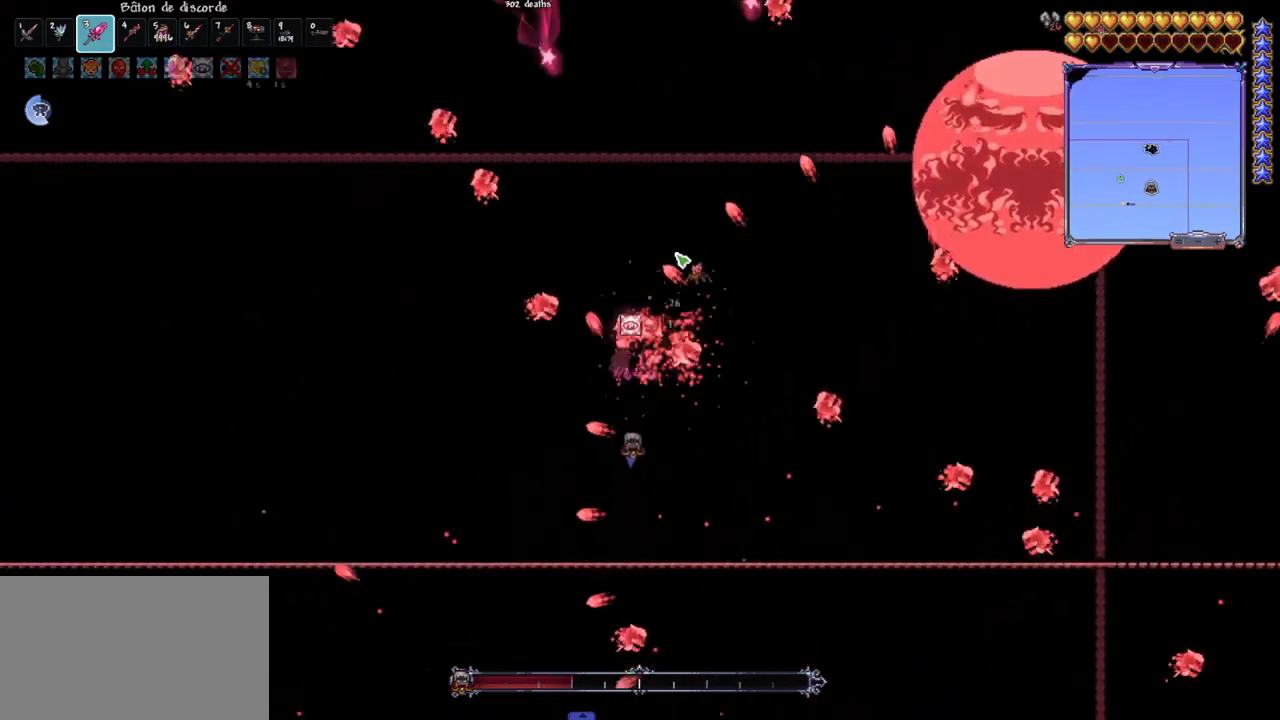
{"keys": ["q"], "mouse": [], "mouse_move": "still", "events": [[283, "d", "up"], [333, "q", "down"]]}
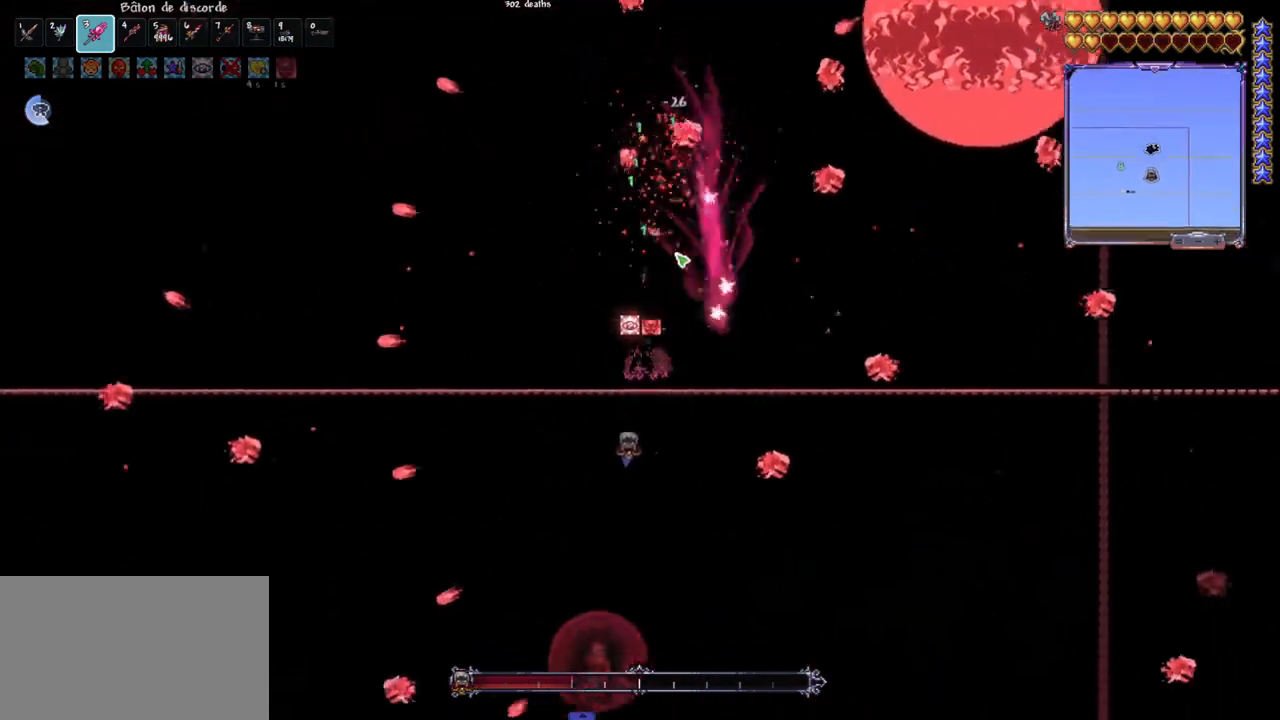
{"keys": [], "mouse": [], "mouse_move": "still", "events": [[217, "q", "up"]]}
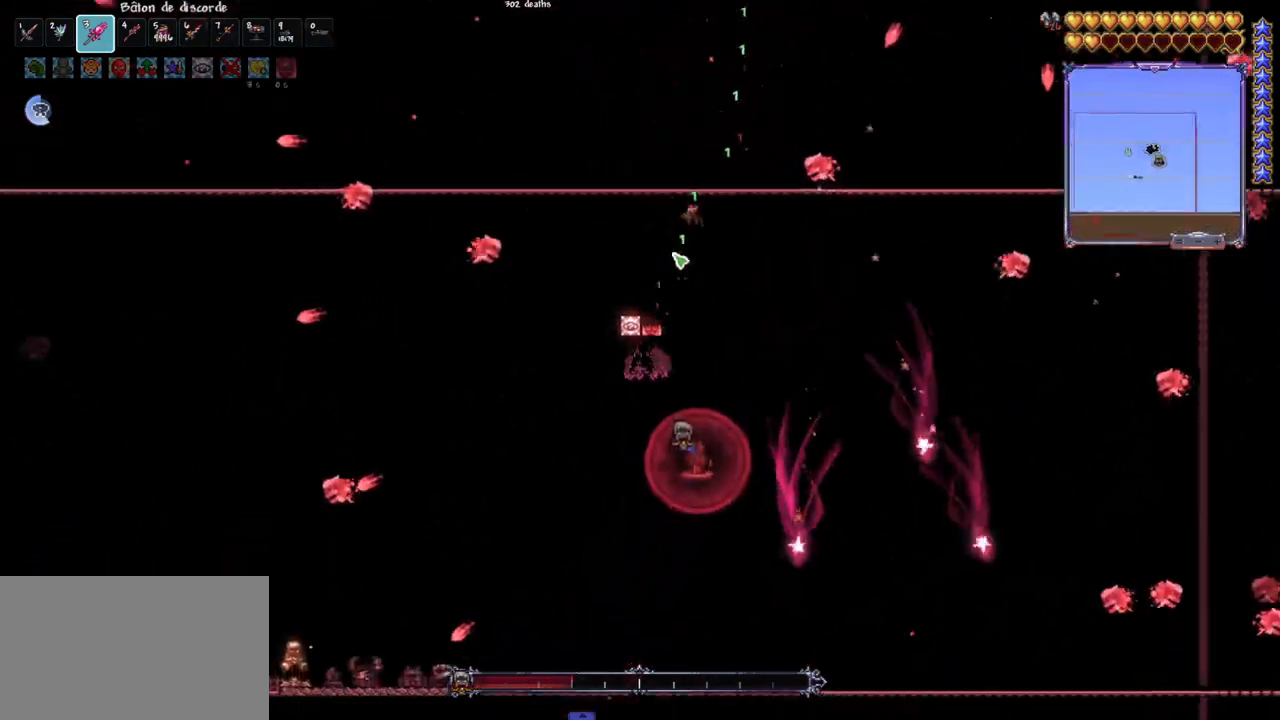
{"keys": ["q"], "mouse": [], "mouse_move": "still", "events": [[367, "q", "down"]]}